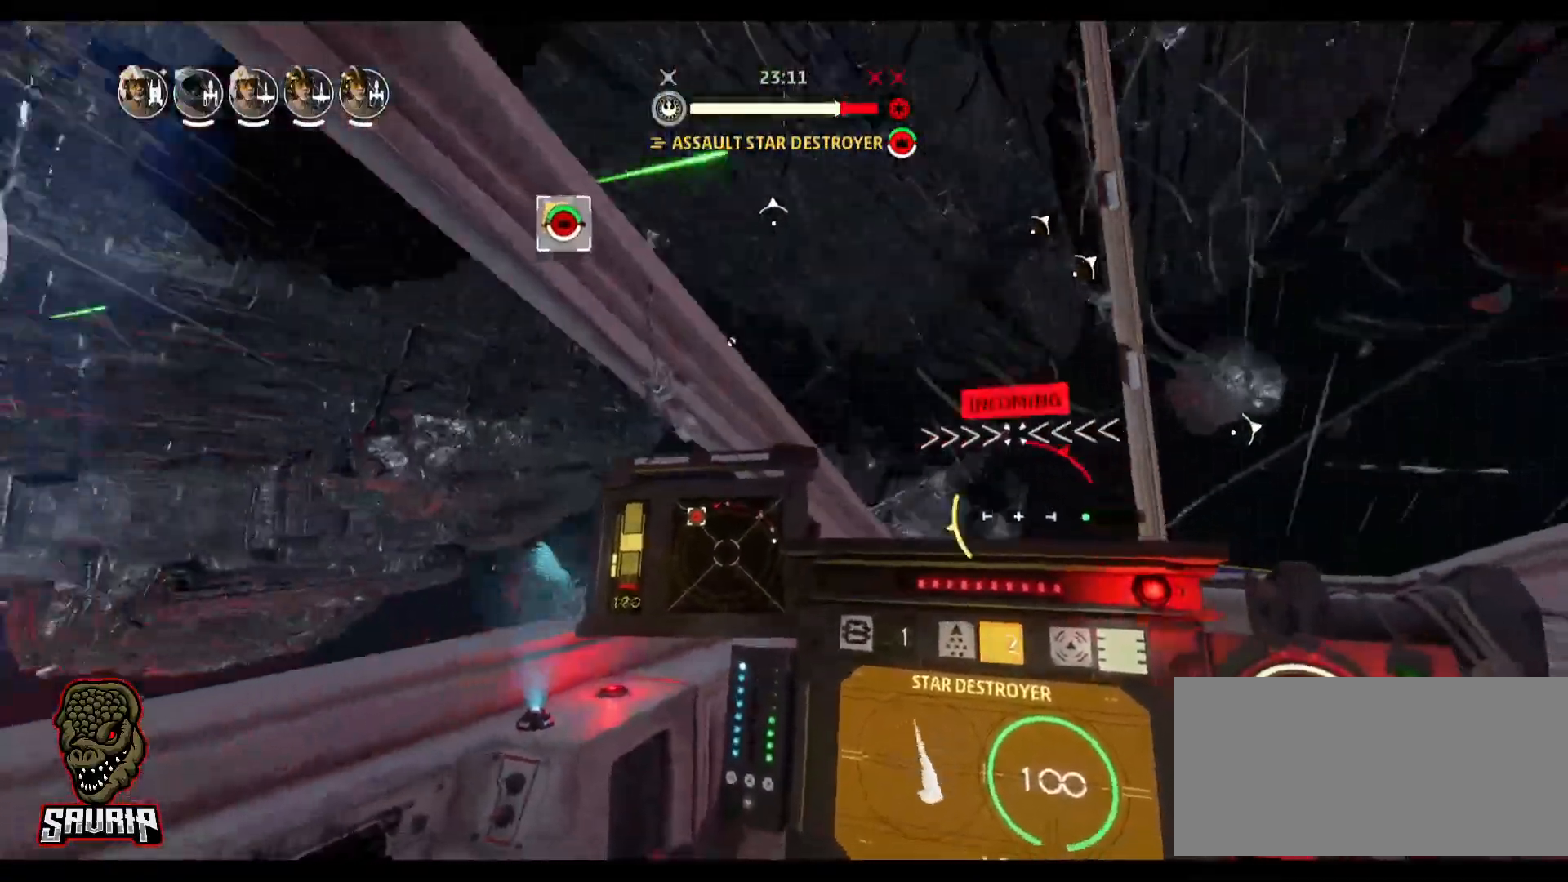
Gameplay with keyboard and mouse; each line is a JSON object with the keys and mouse buttons held at the frame after it. "events" lists presses ("down") and releases ("up") of "1", "2", "3", "4", "5", "a", "alt", "b", "c", "caps_lock", "ctrl", "d", "e", "f", "g", "q", "r", "s", "shift", "space", "super", "t", "tab", "tilde", "v", "w", "x", "z", "mouse_left", "mouse_wheel" and "mouse_right" between this image and that frame as [ms after this image, input, new state], when the widget could be followed in between. "mouse_left", "mouse_wheel", "mouse_right" = the "left", "wheel", "right" buttons of the "mouse" list. No other keys are recorded. "wheel" means that the mouse wheel is clicked or scrolled. Not read: mouse_move.
{"keys": [], "mouse": [], "events": []}
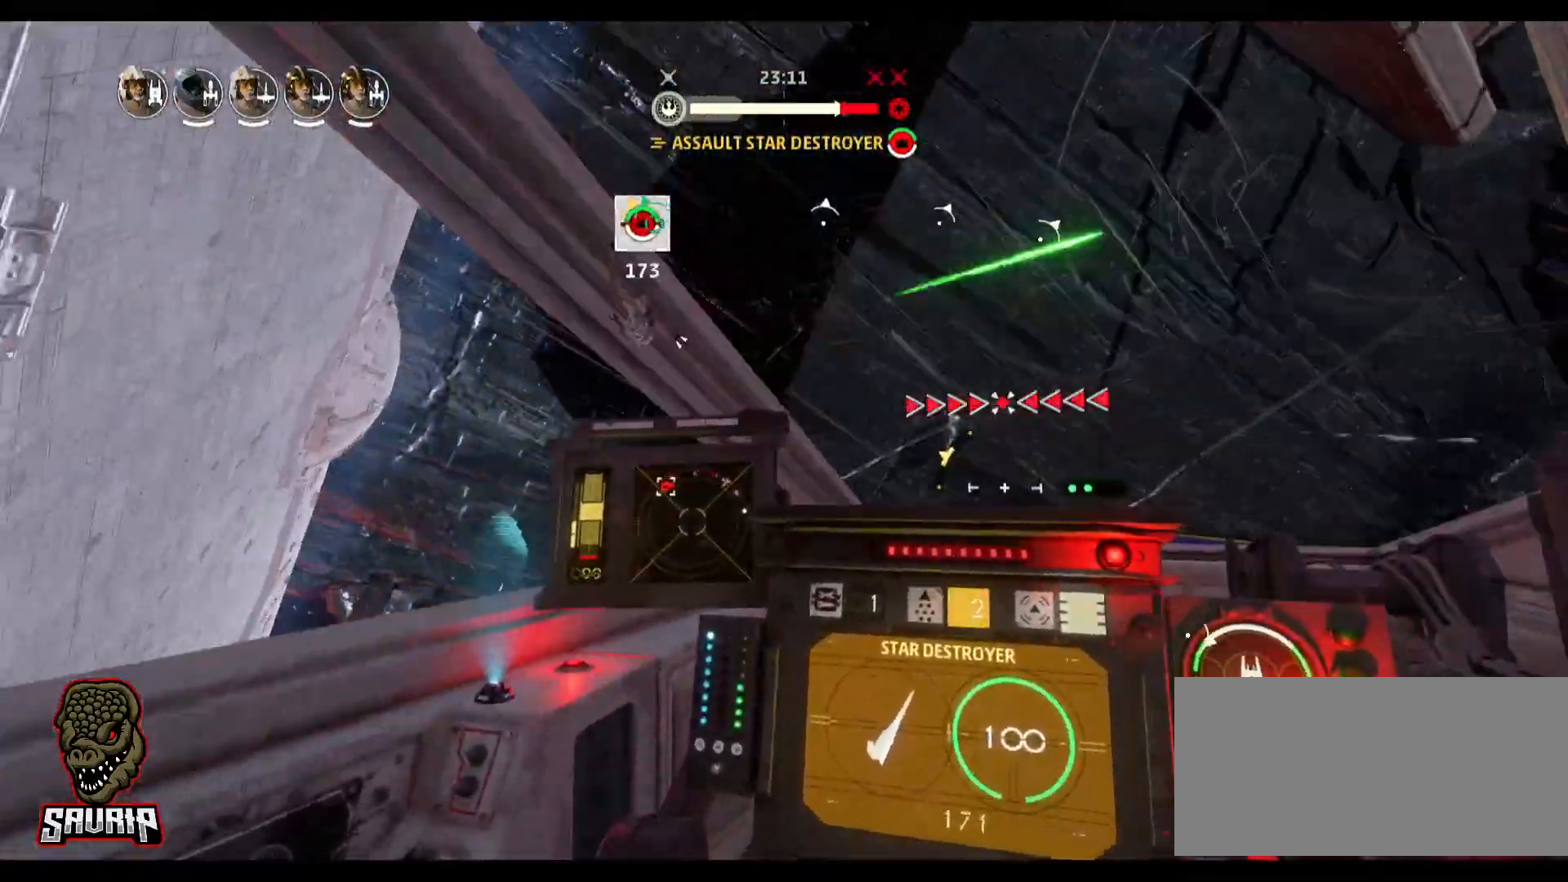
{"keys": [], "mouse": [], "events": [[200, "space", "down"], [433, "space", "up"]]}
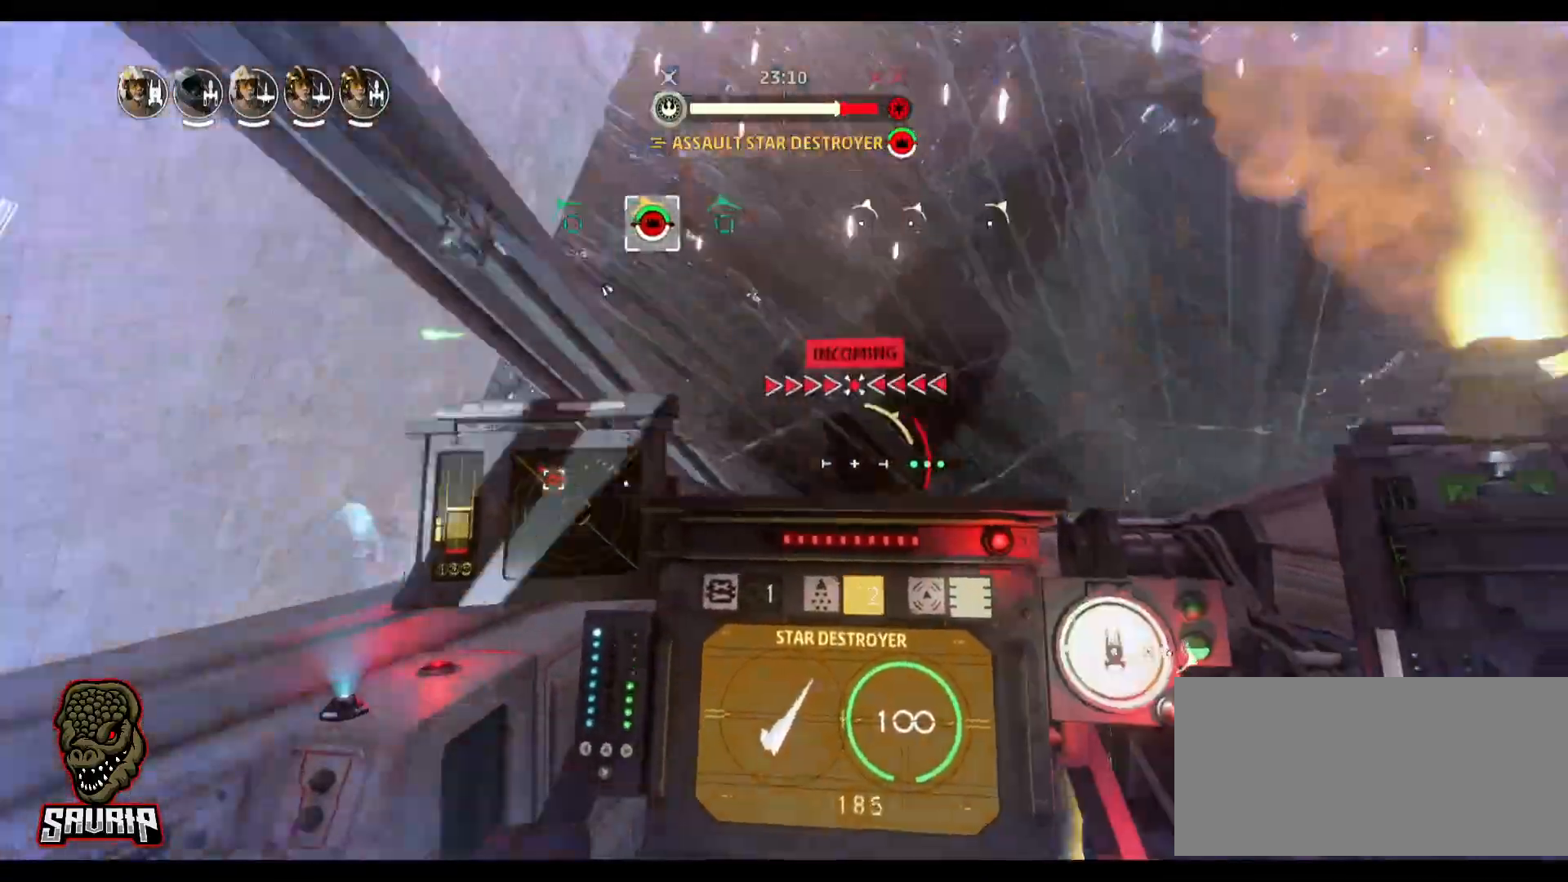
{"keys": ["a"], "mouse": [], "events": [[267, "a", "down"]]}
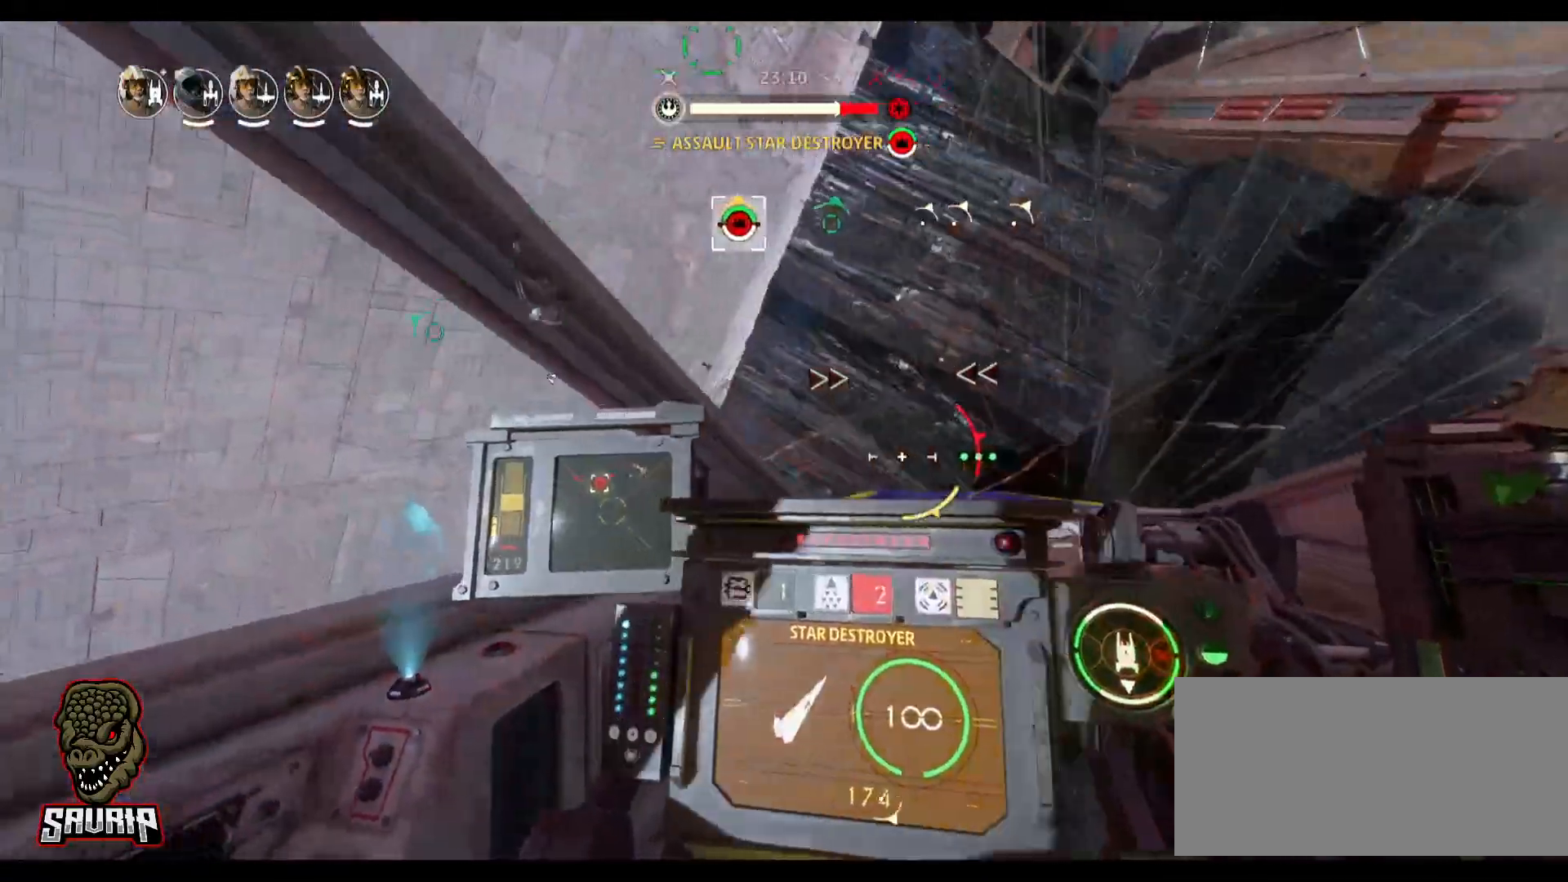
{"keys": [], "mouse": [], "events": [[183, "a", "up"]]}
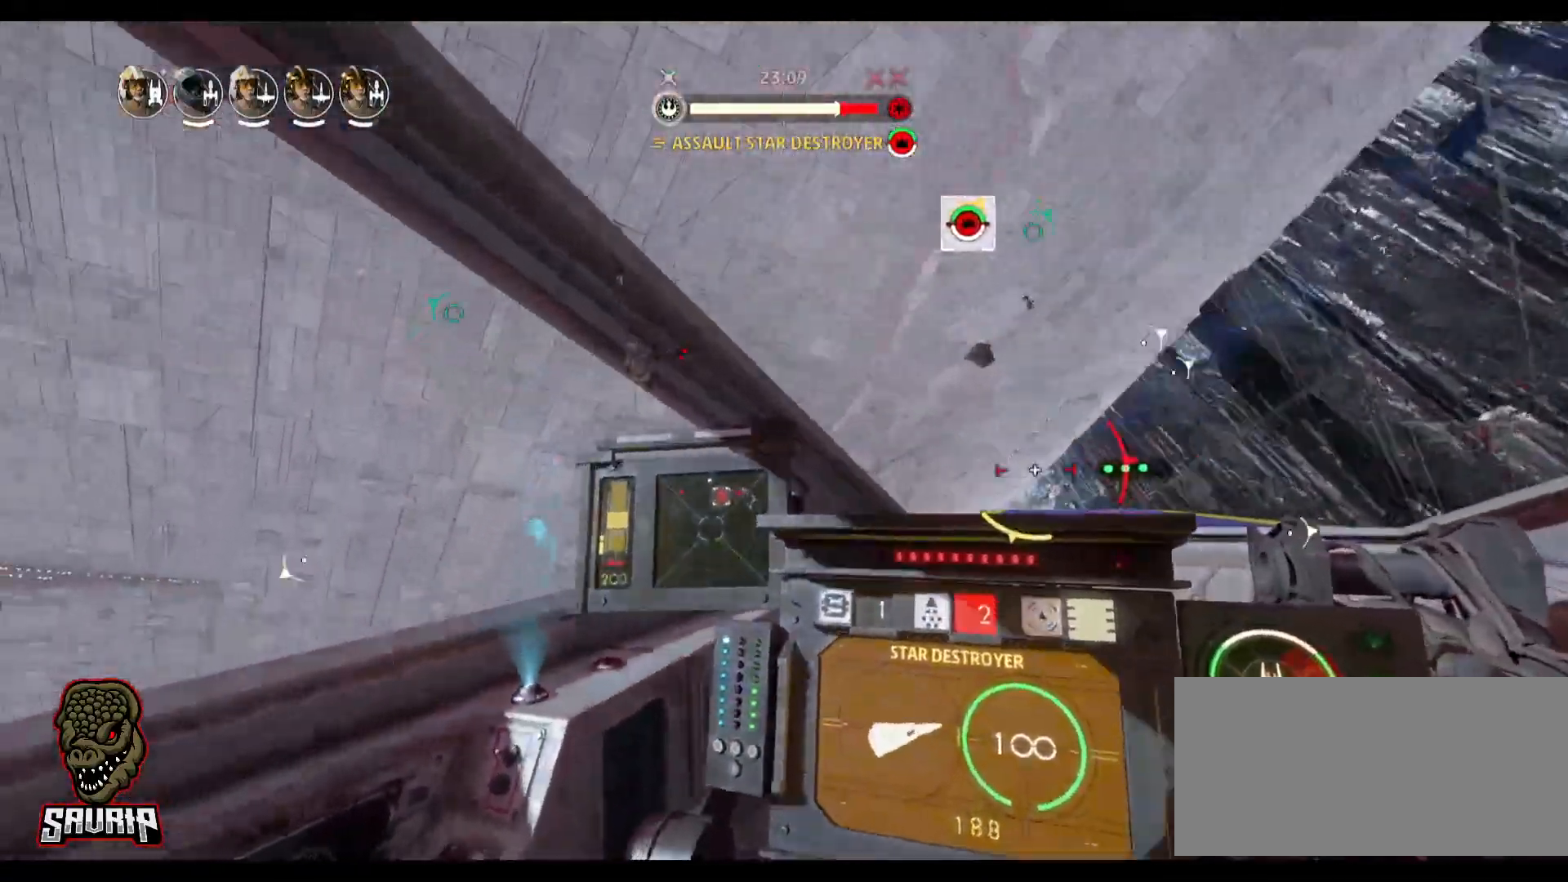
{"keys": ["alt"], "mouse": [], "events": [[400, "alt", "down"]]}
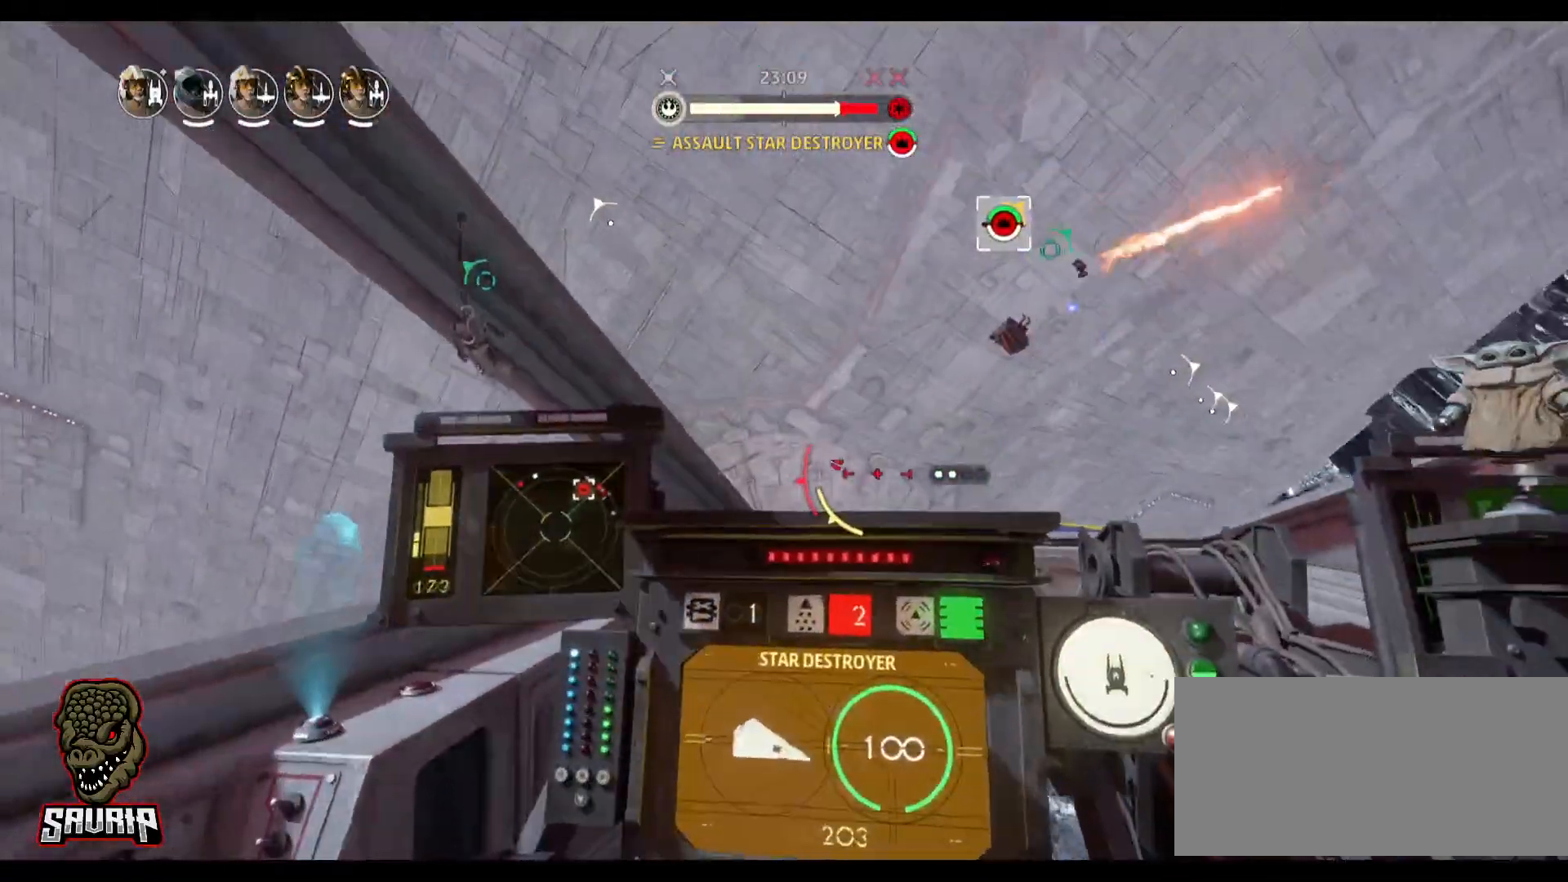
{"keys": ["alt"], "mouse": ["left"], "events": [[33, "mouse_left", "down"]]}
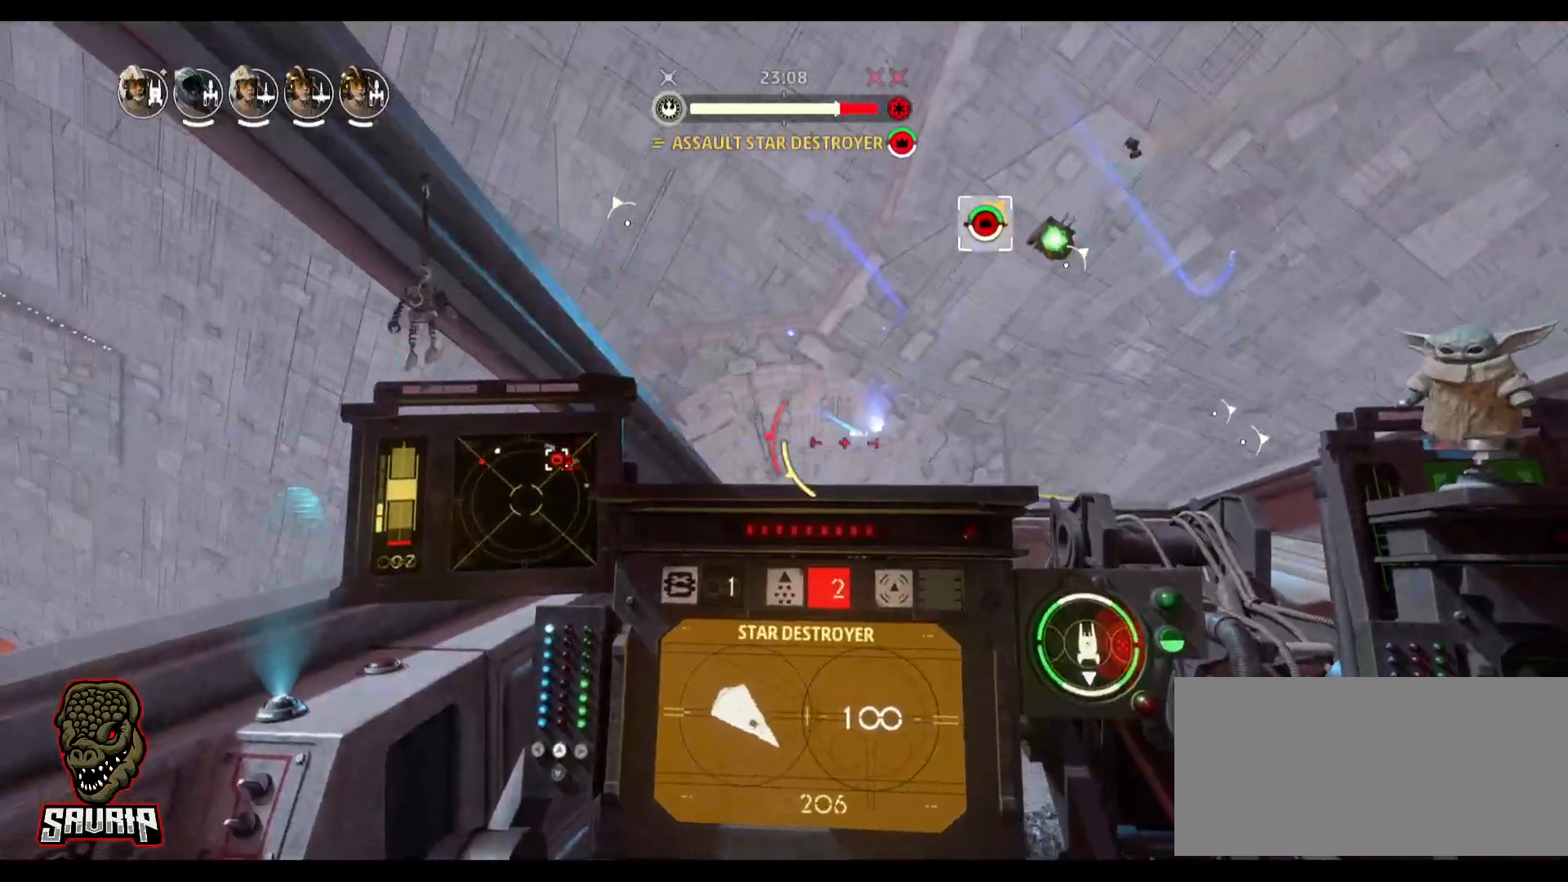
{"keys": ["alt"], "mouse": [], "events": [[417, "mouse_left", "up"]]}
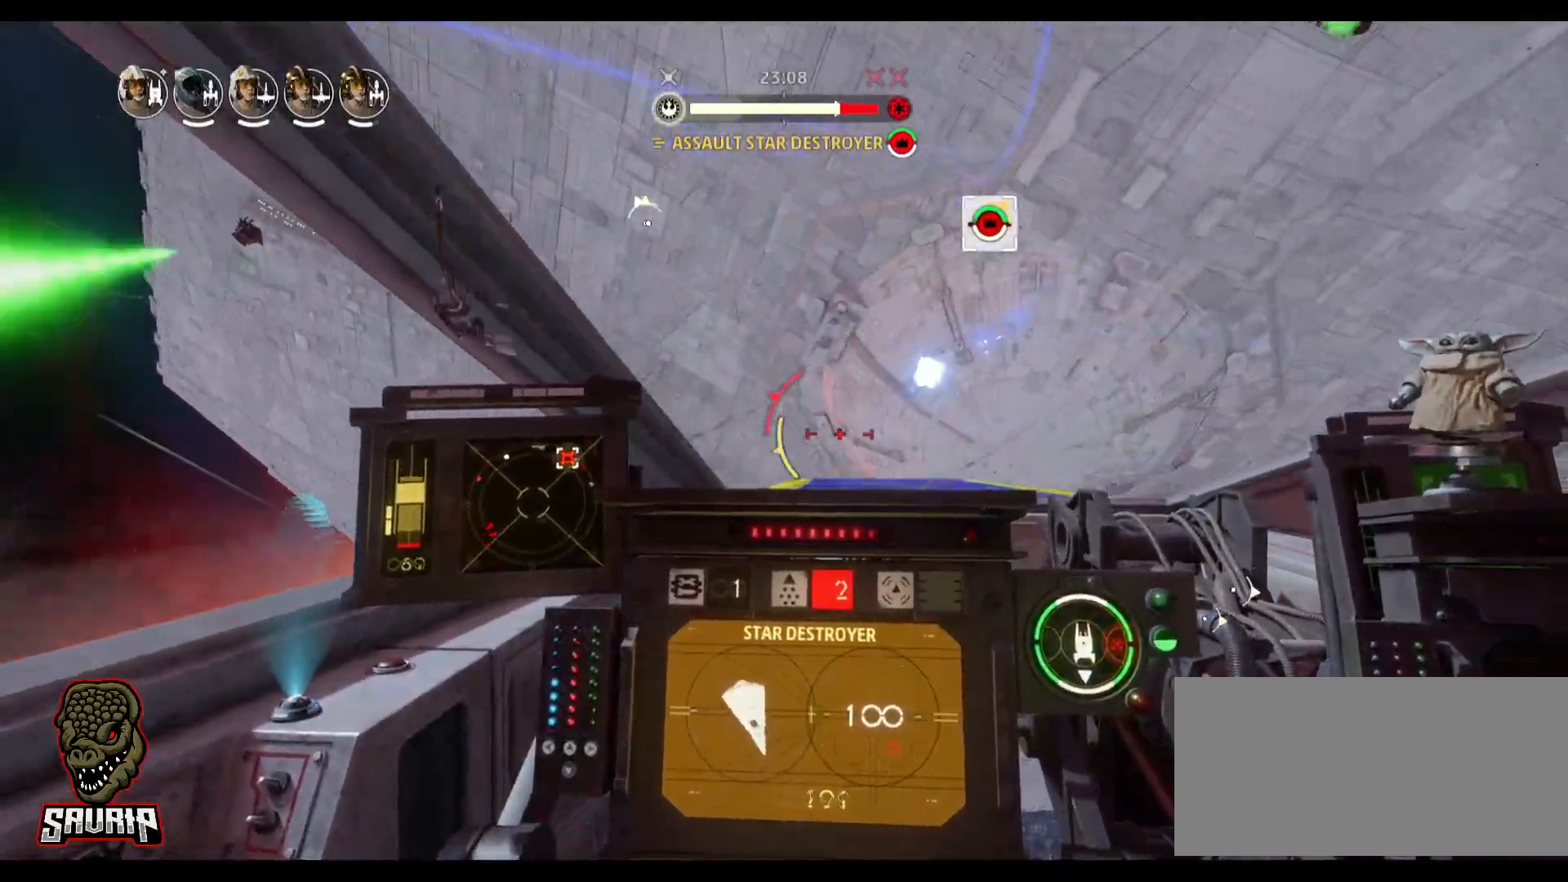
{"keys": [], "mouse": [], "events": [[150, "alt", "up"]]}
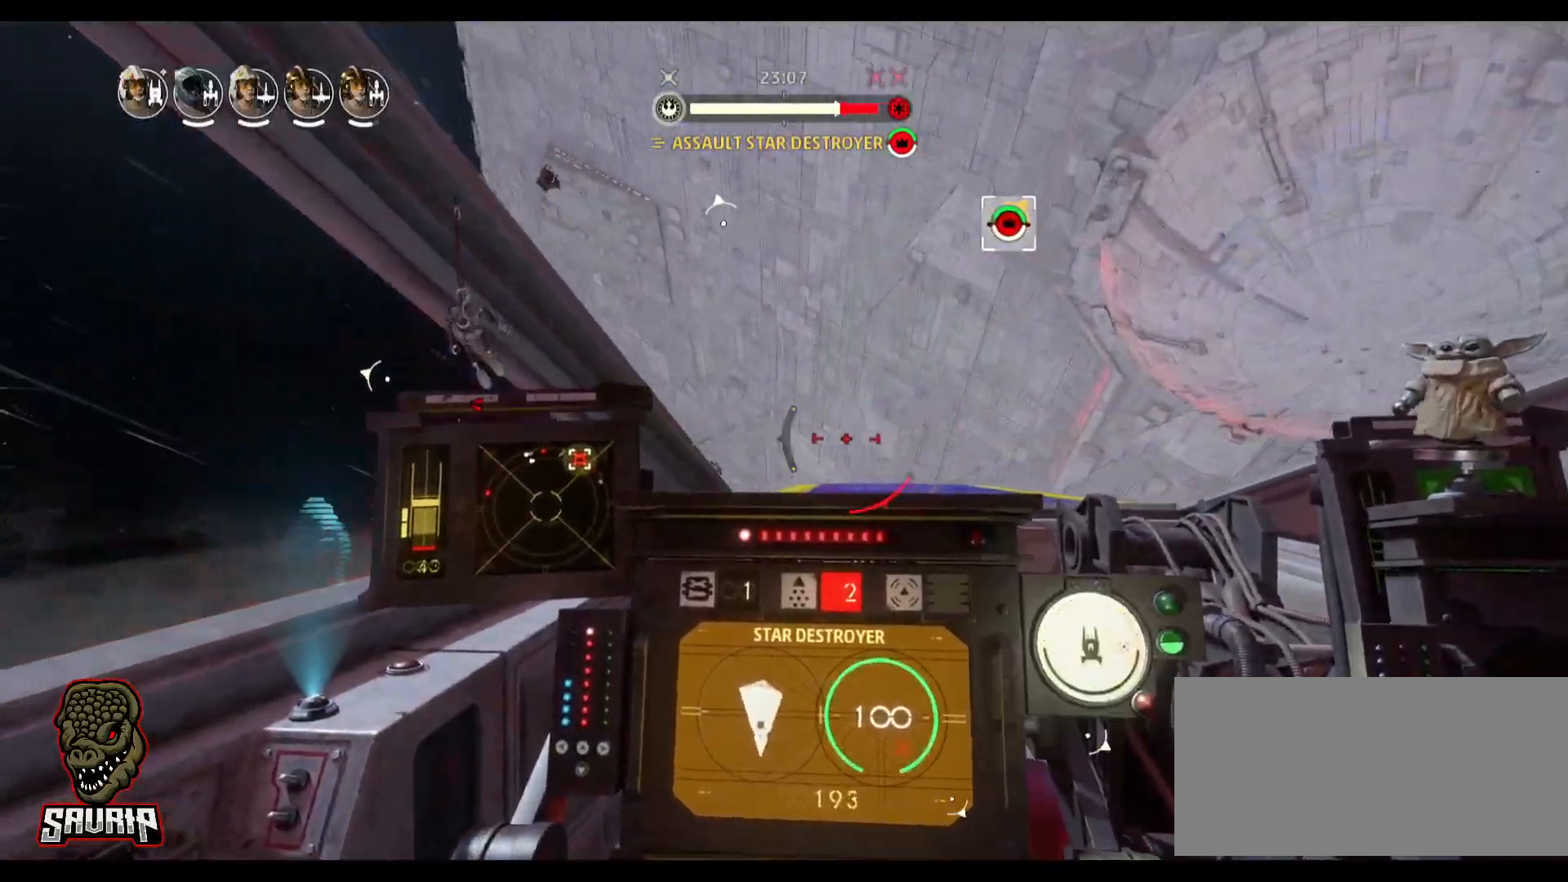
{"keys": [], "mouse": [], "events": [[83, "s", "down"], [133, "space", "down"], [417, "space", "up"], [500, "s", "up"]]}
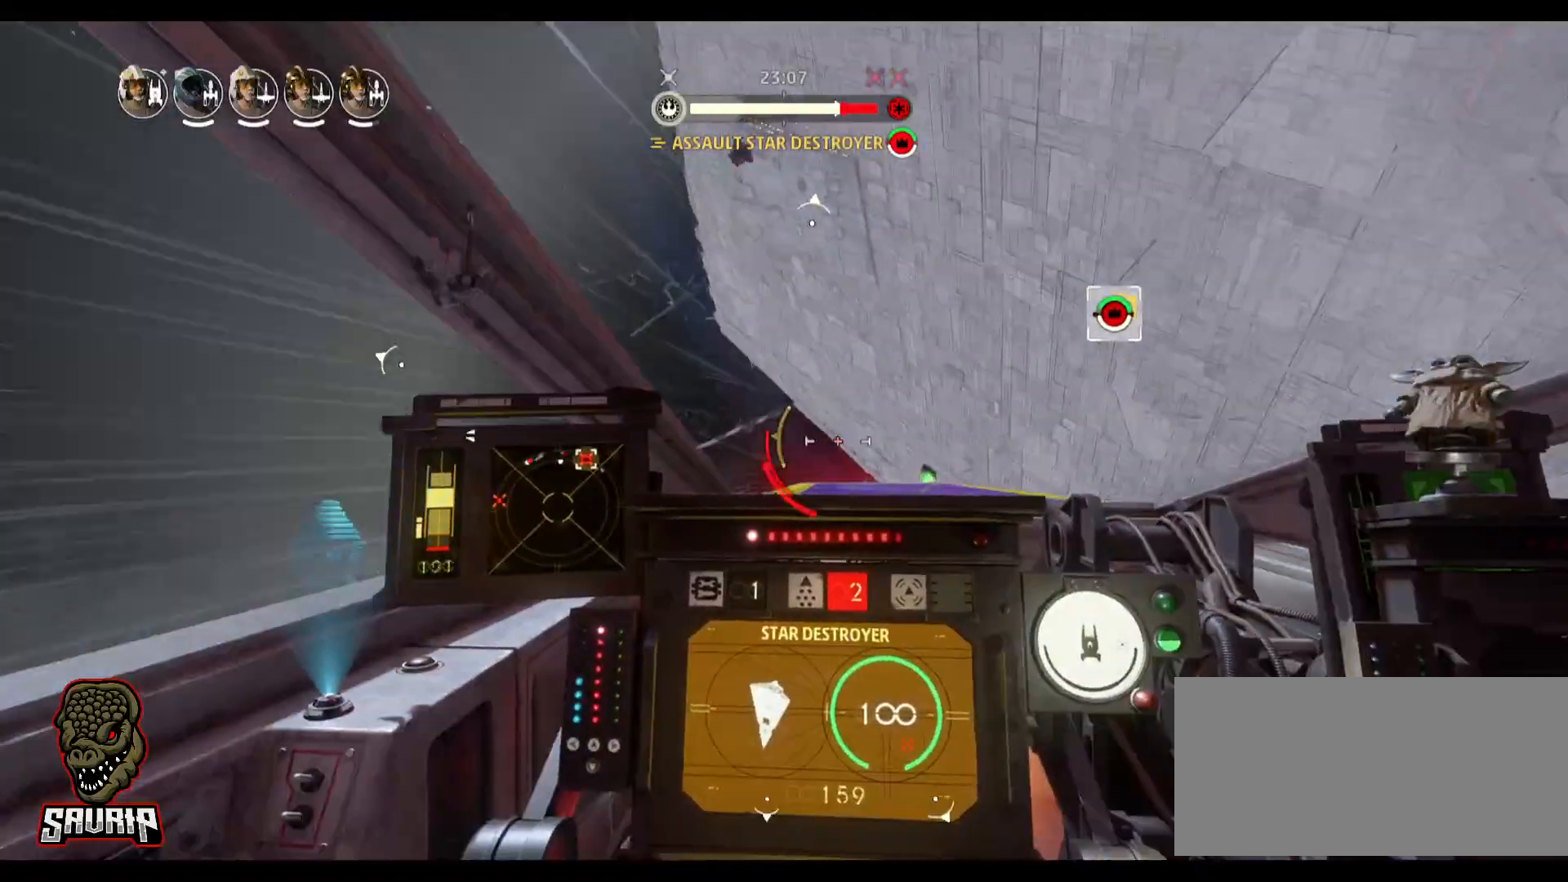
{"keys": [], "mouse": [], "events": []}
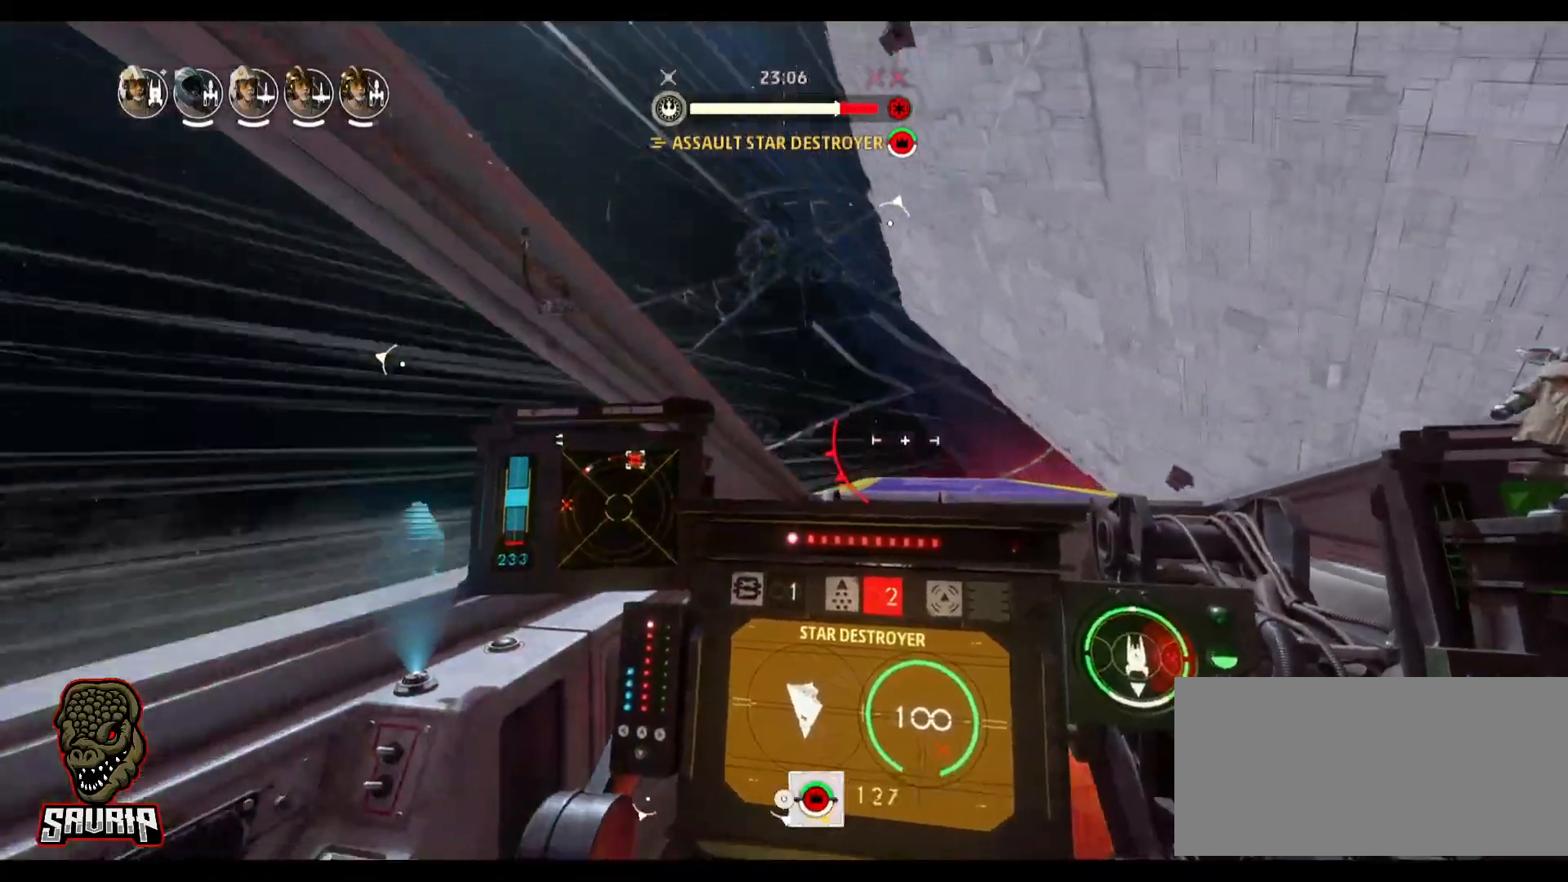
{"keys": [], "mouse": [], "events": [[117, "d", "down"], [433, "d", "up"]]}
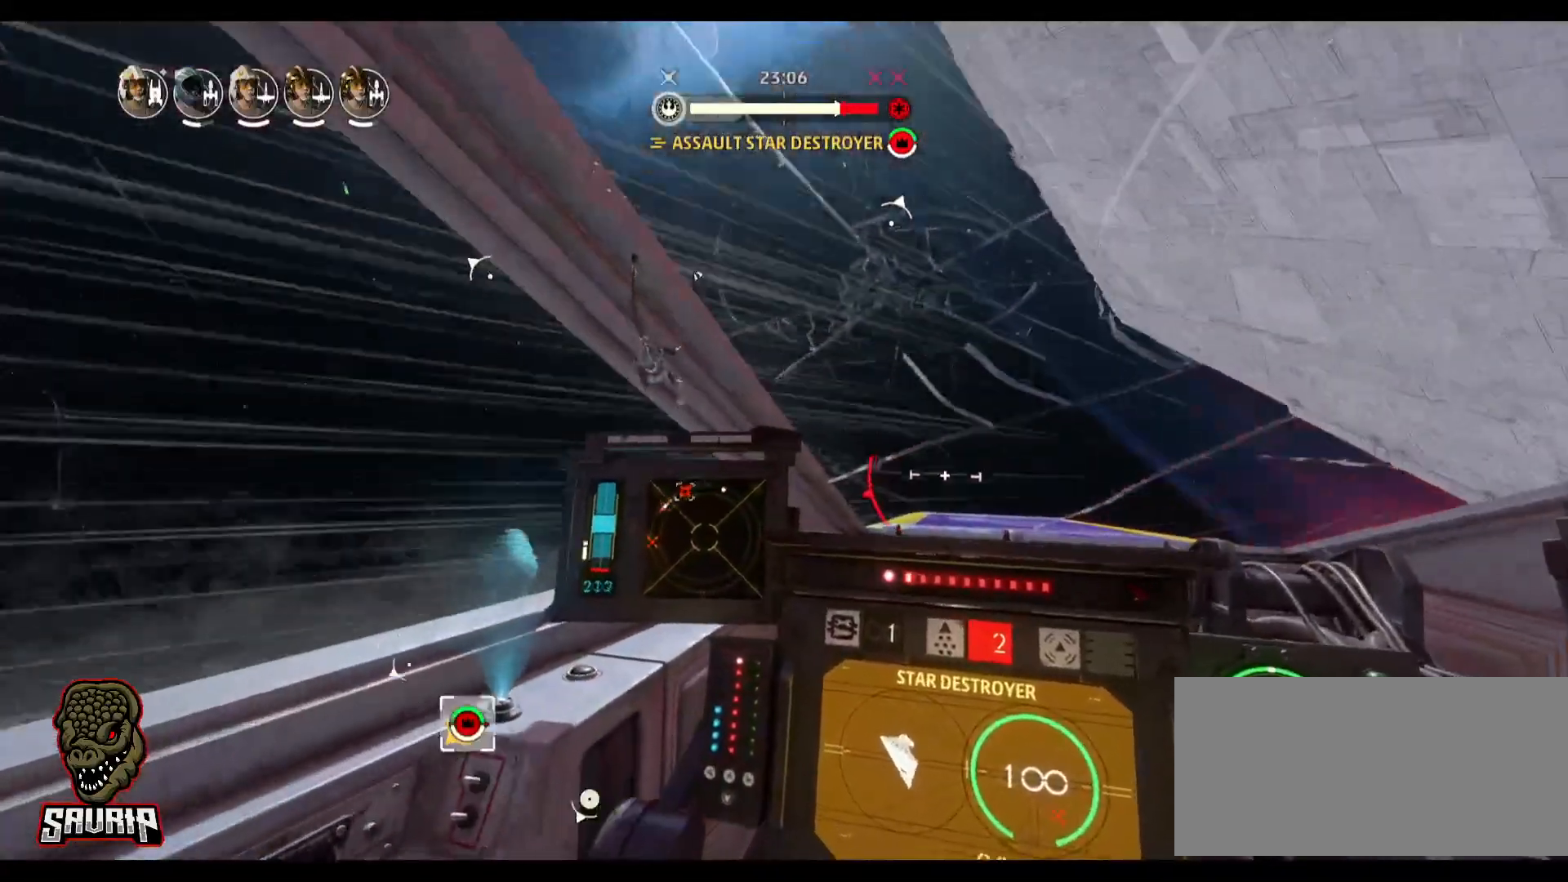
{"keys": [], "mouse": [], "events": []}
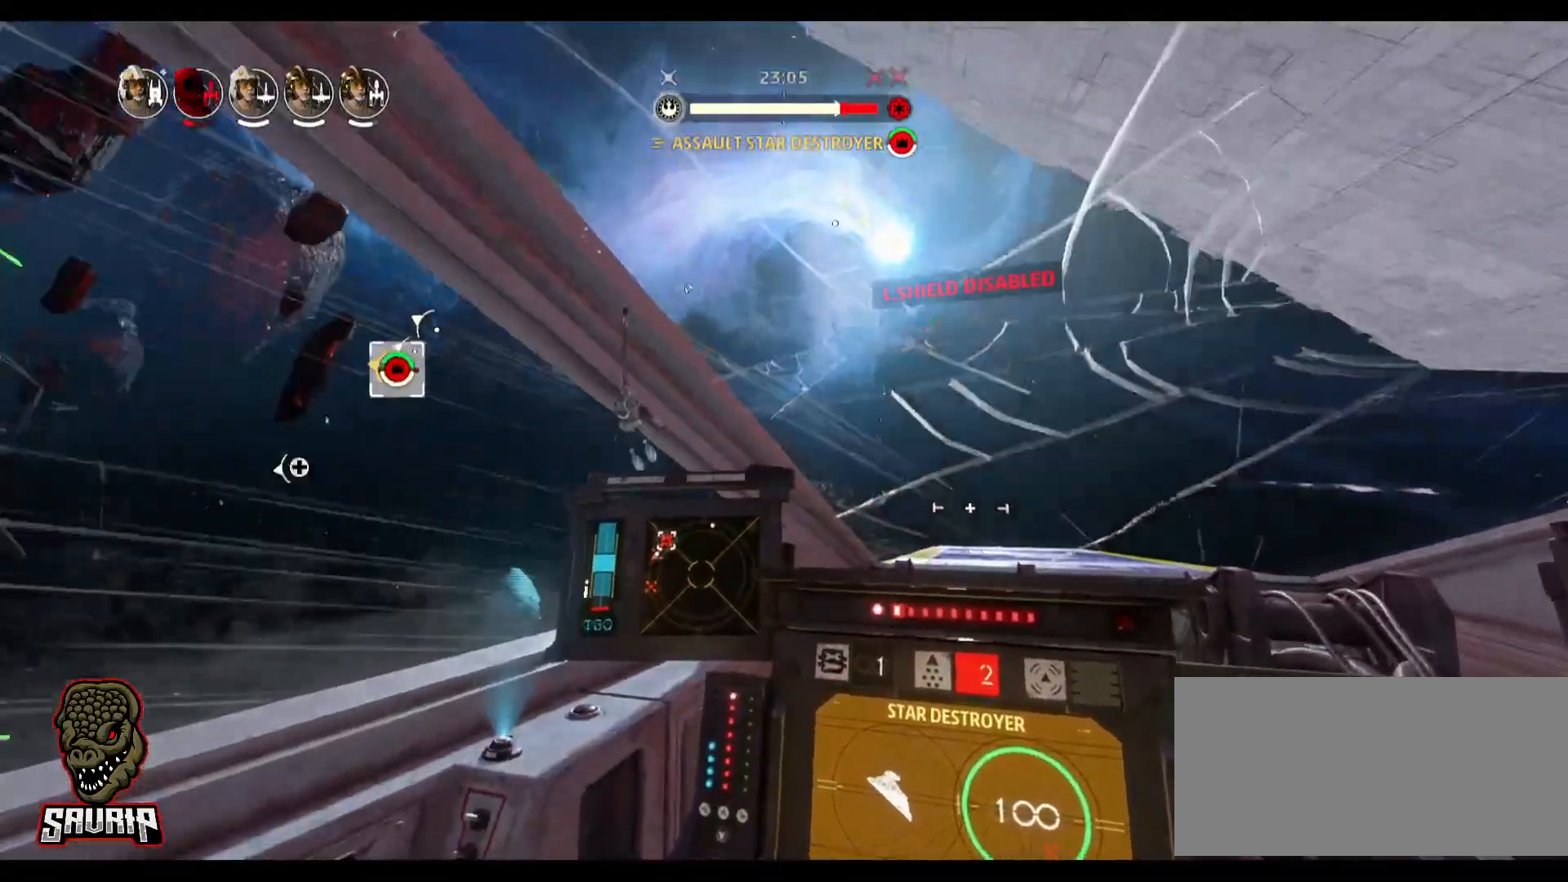
{"keys": [], "mouse": [], "events": []}
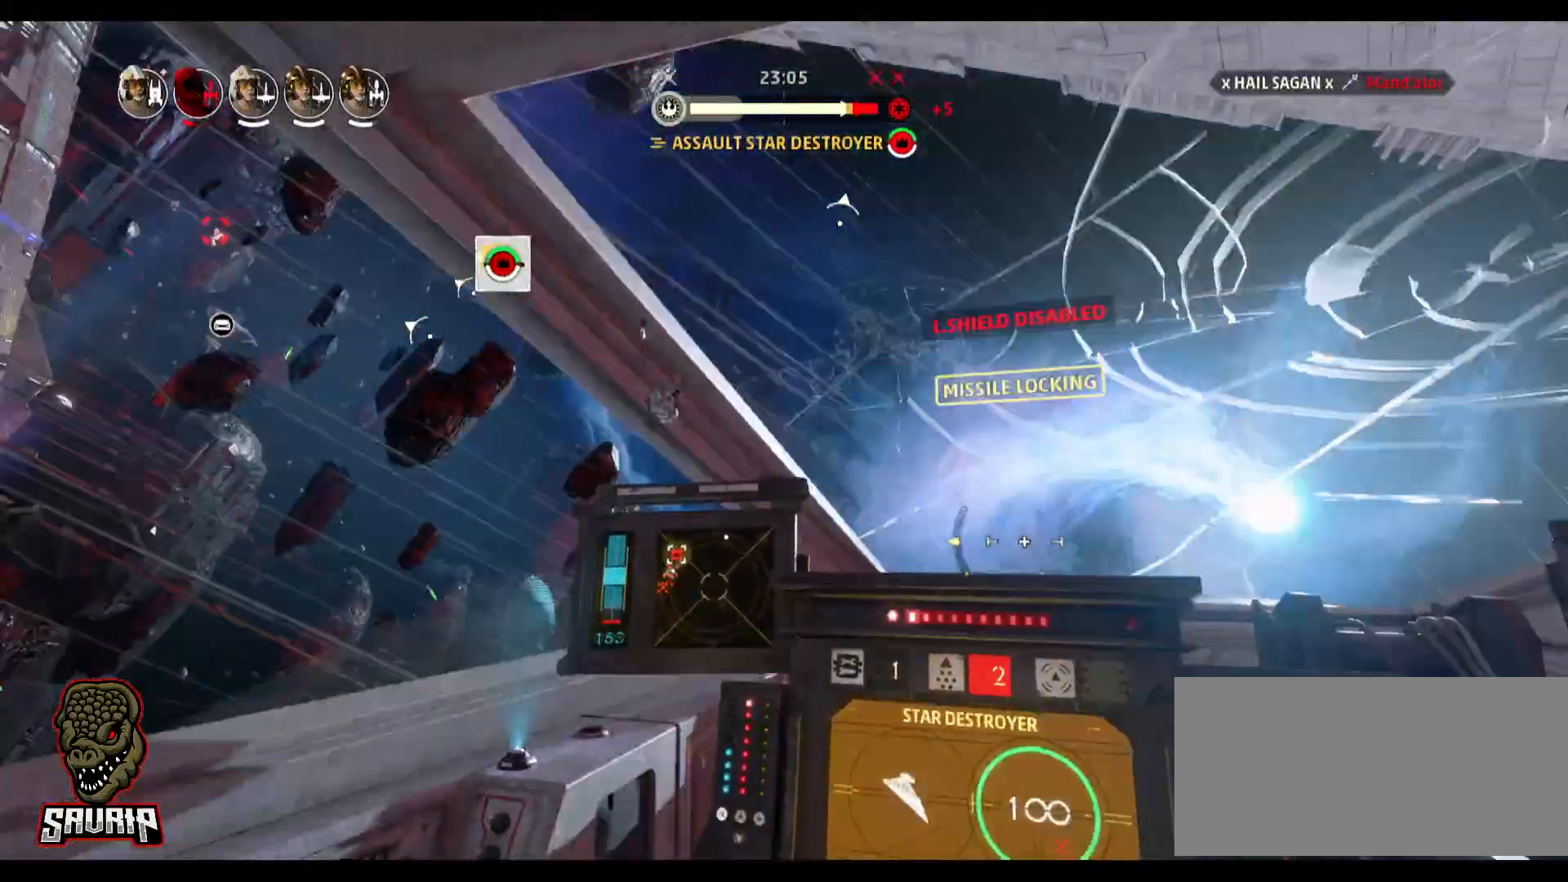
{"keys": [], "mouse": [], "events": []}
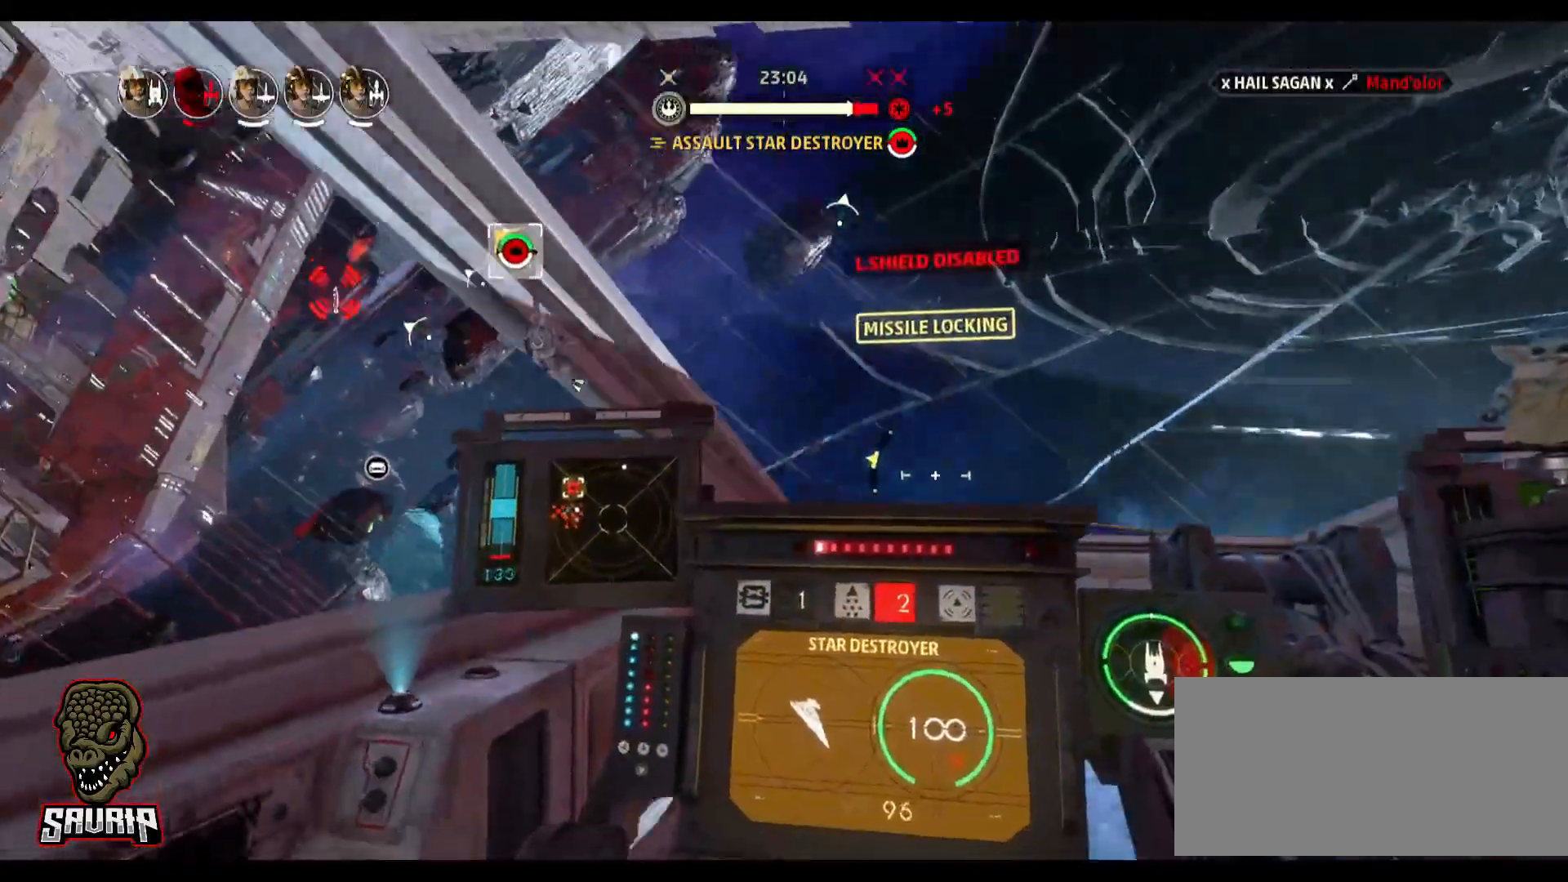
{"keys": [], "mouse": [], "events": []}
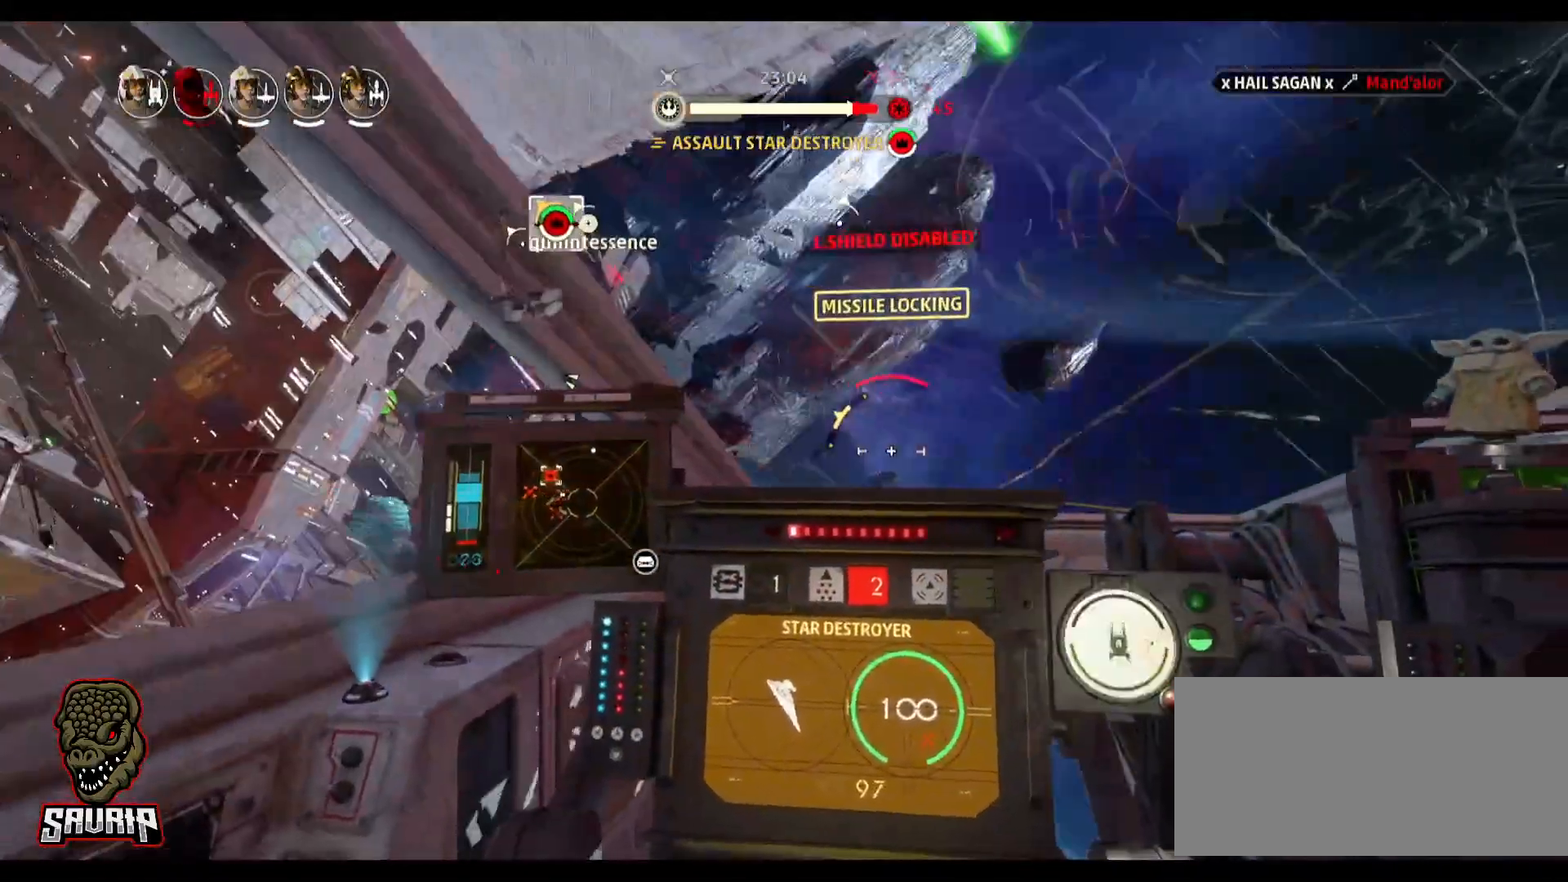
{"keys": [], "mouse": [], "events": [[283, "space", "down"], [467, "space", "up"]]}
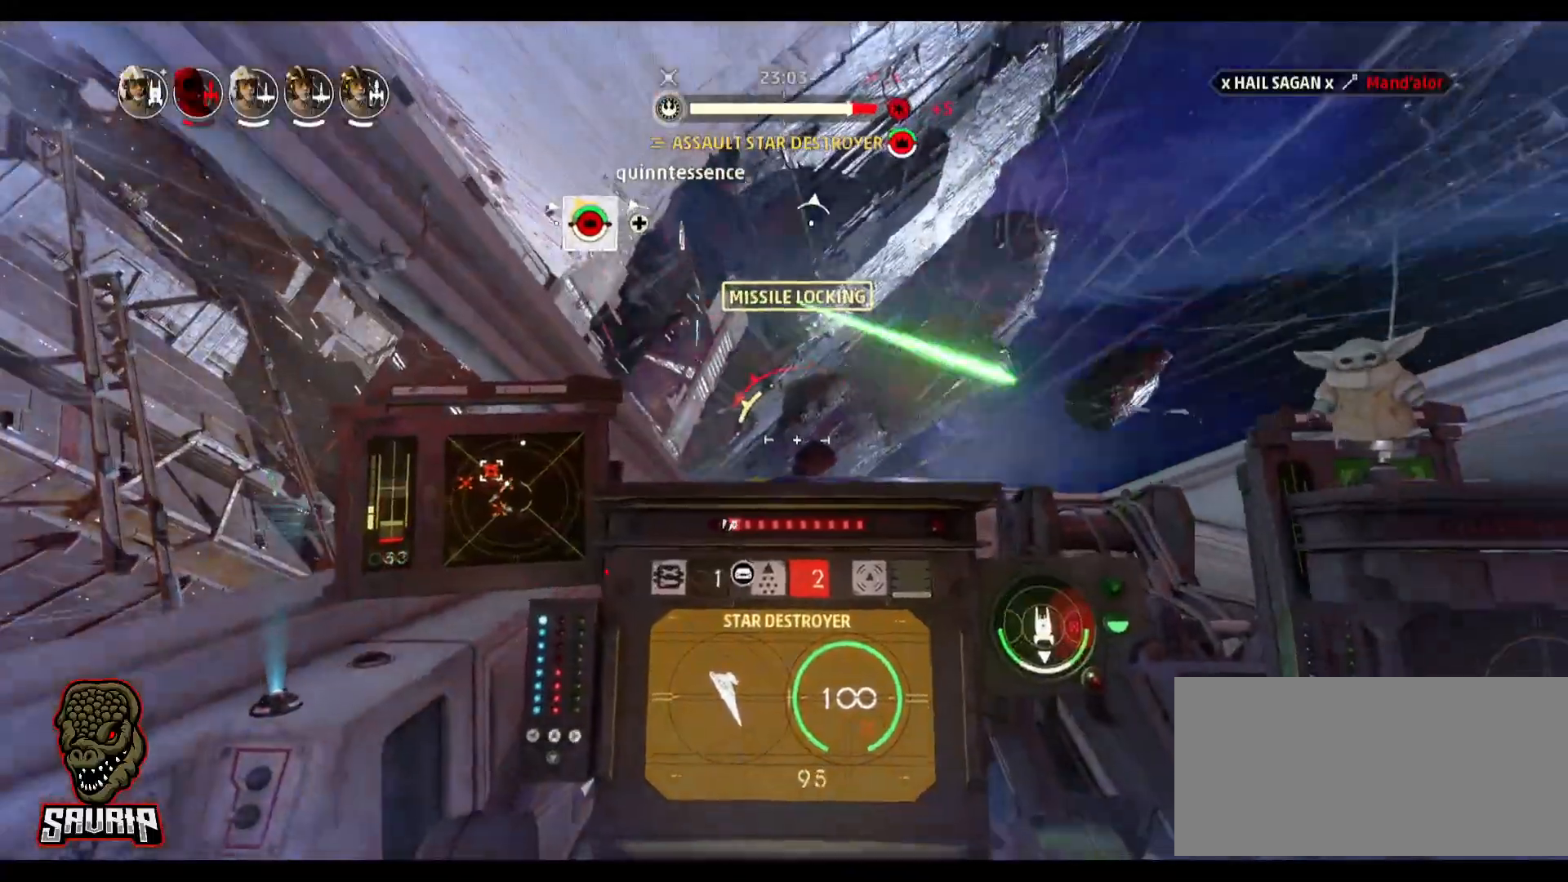
{"keys": [], "mouse": [], "events": []}
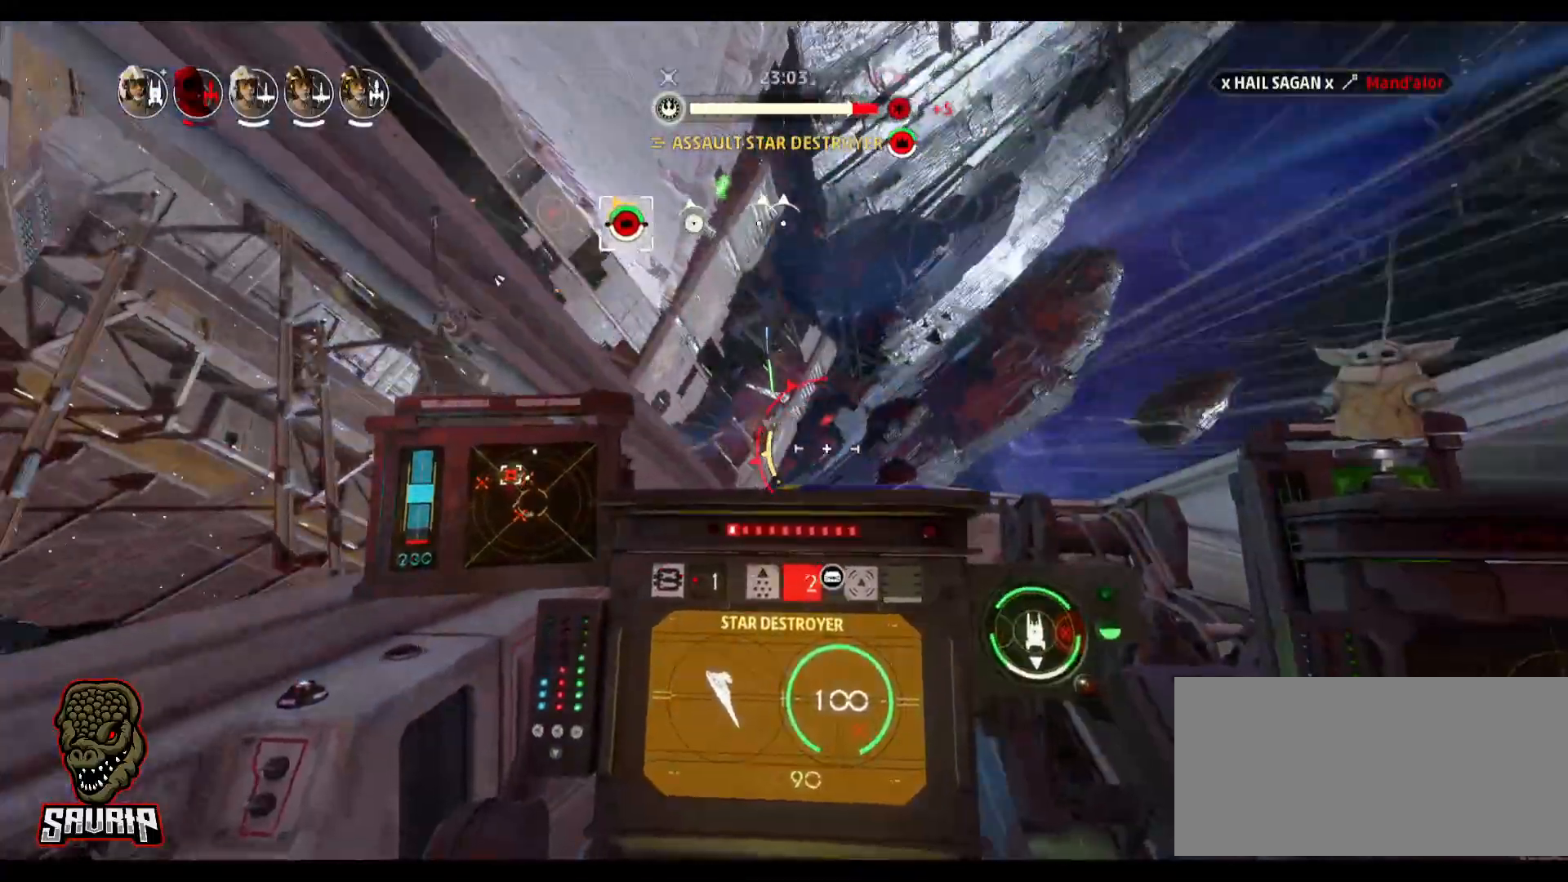
{"keys": [], "mouse": [], "events": []}
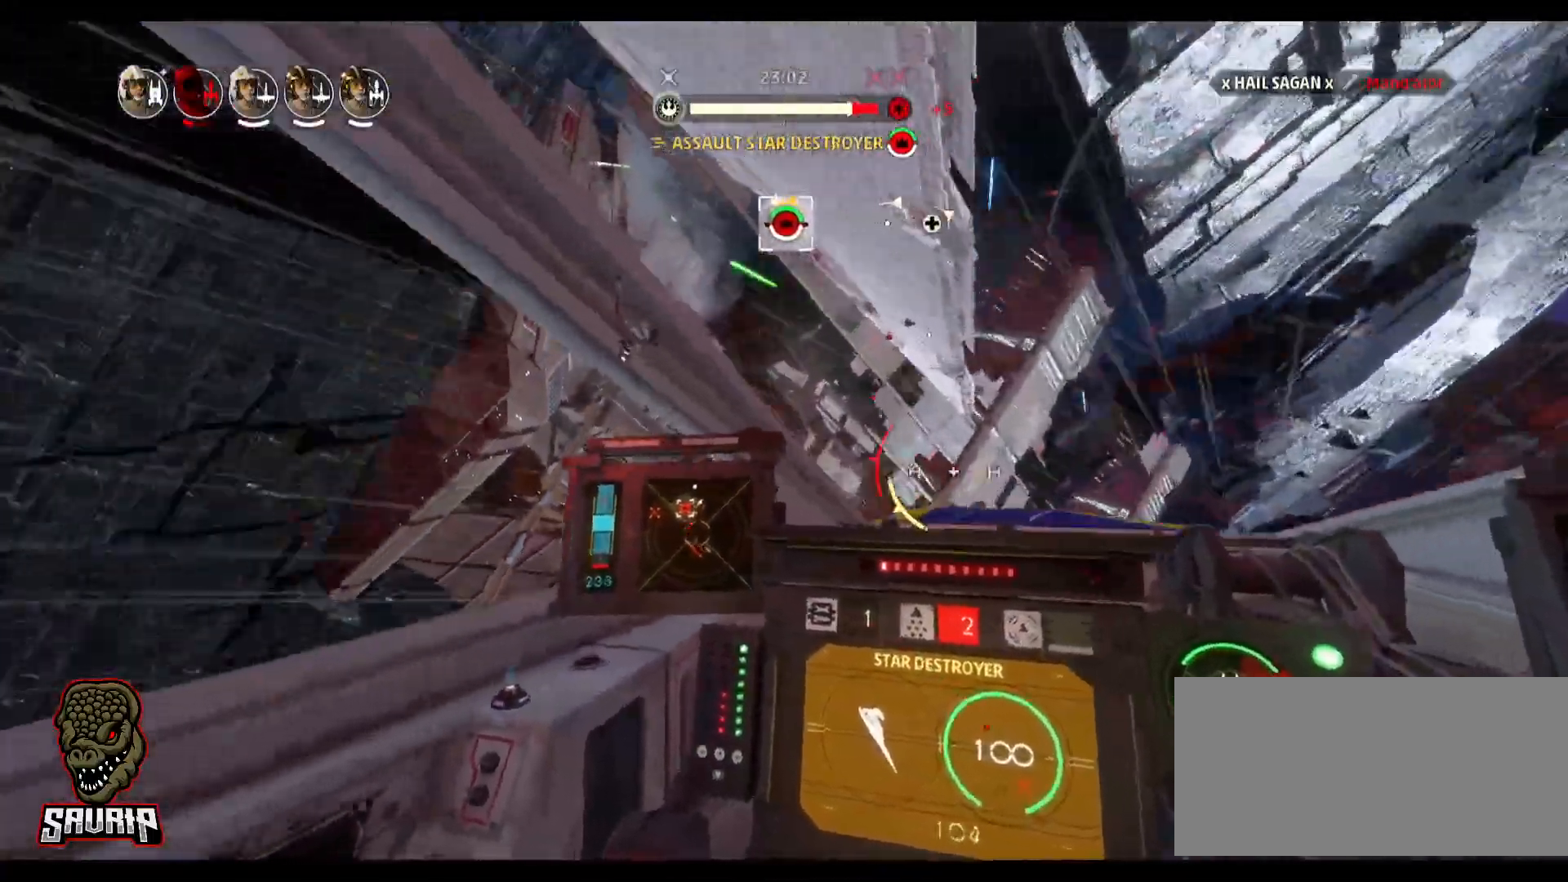
{"keys": [], "mouse": [], "events": []}
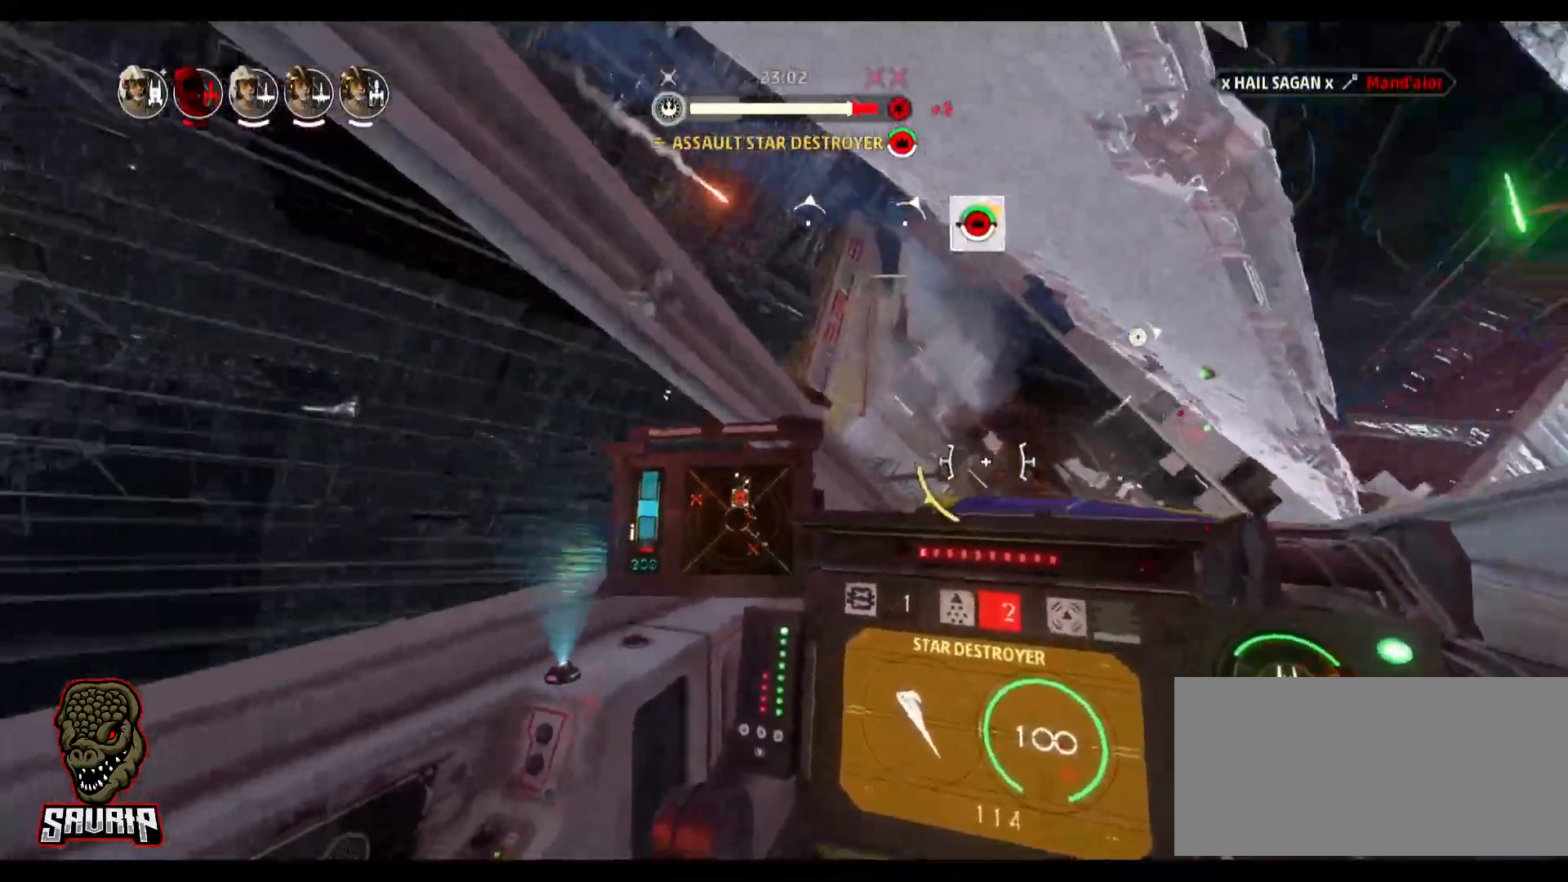
{"keys": [], "mouse": [], "events": []}
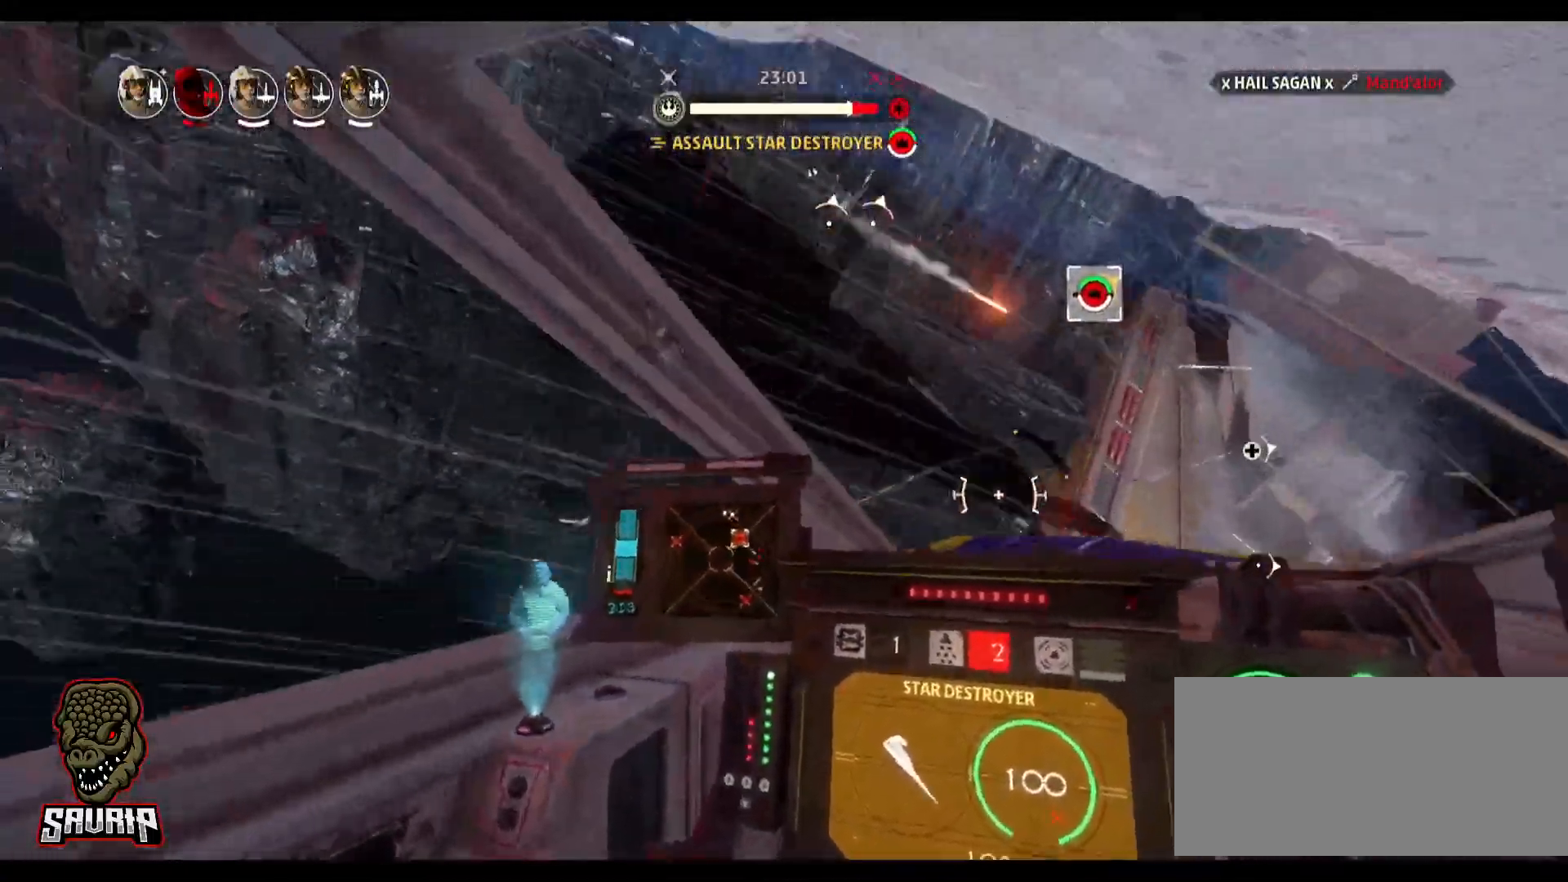
{"keys": [], "mouse": [], "events": []}
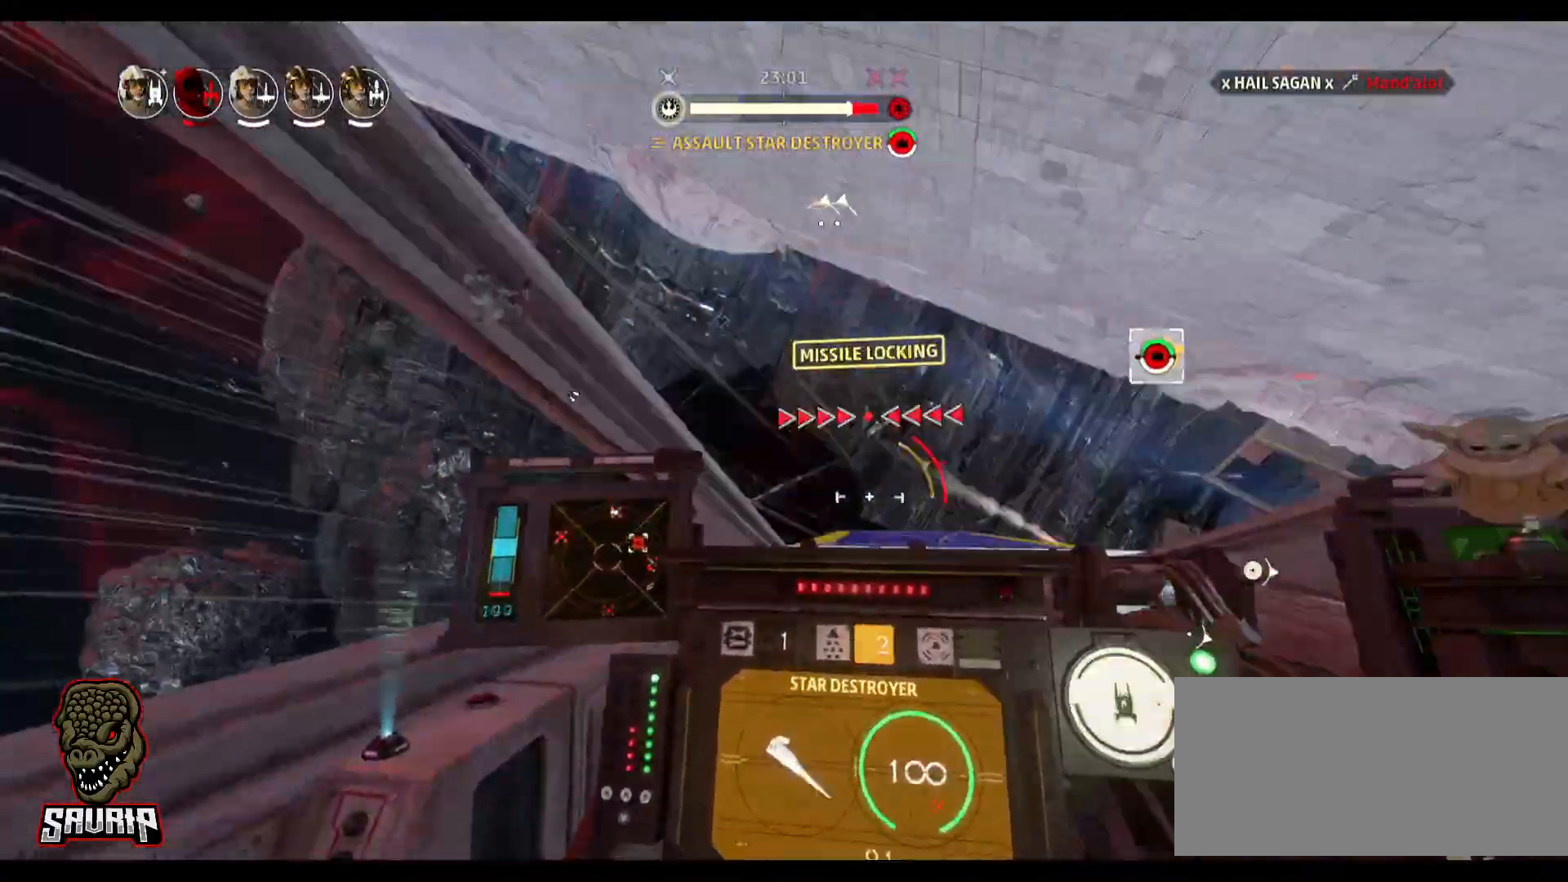
{"keys": [], "mouse": [], "events": []}
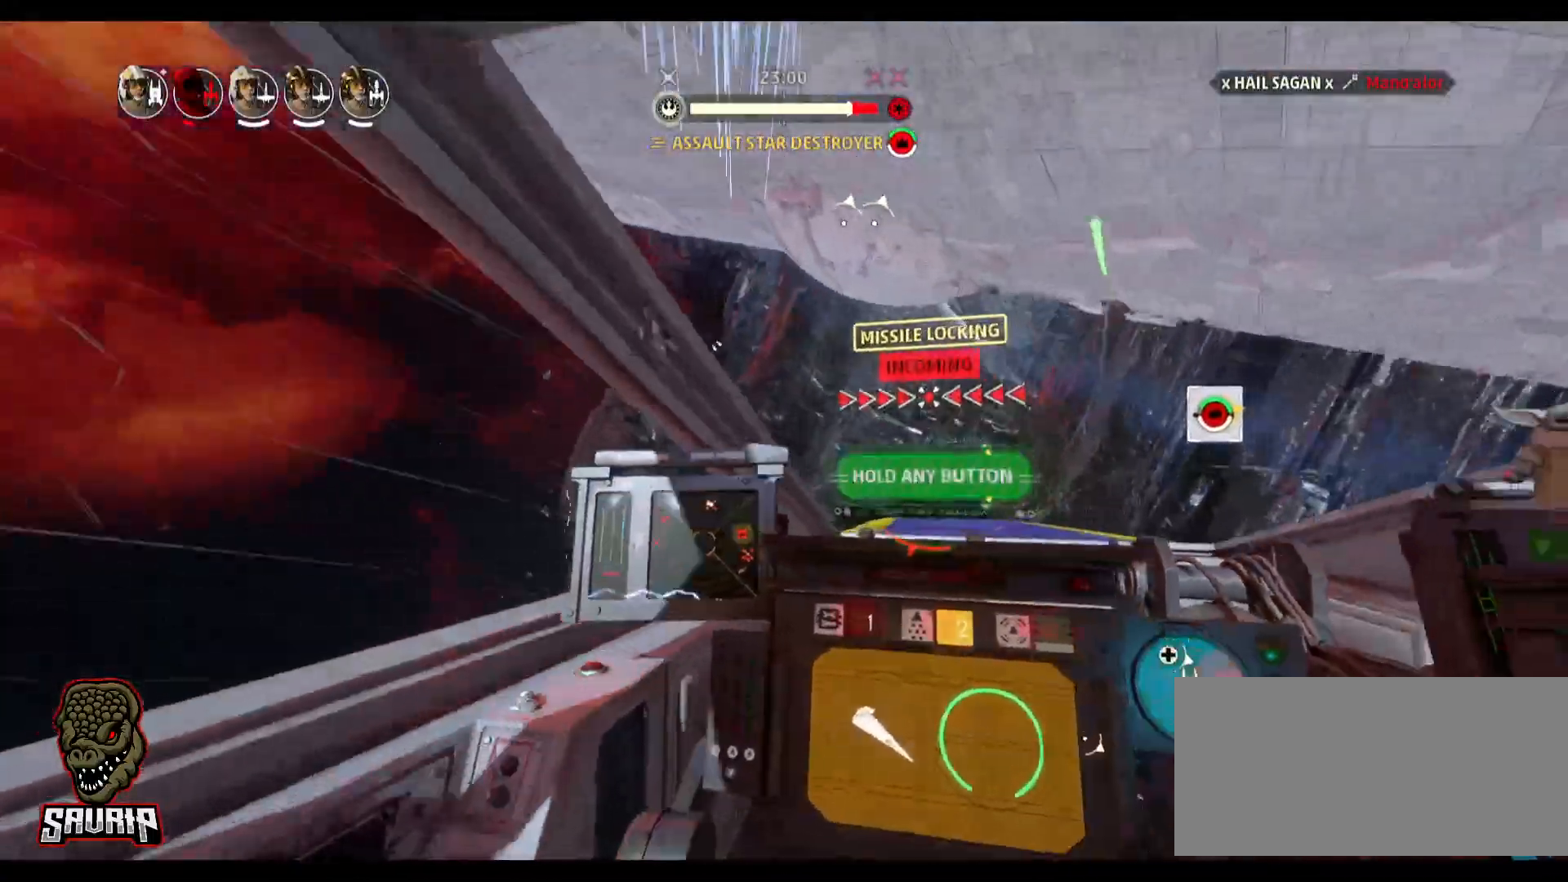
{"keys": [], "mouse": [], "events": [[17, "mouse_right", "down"], [167, "mouse_right", "up"]]}